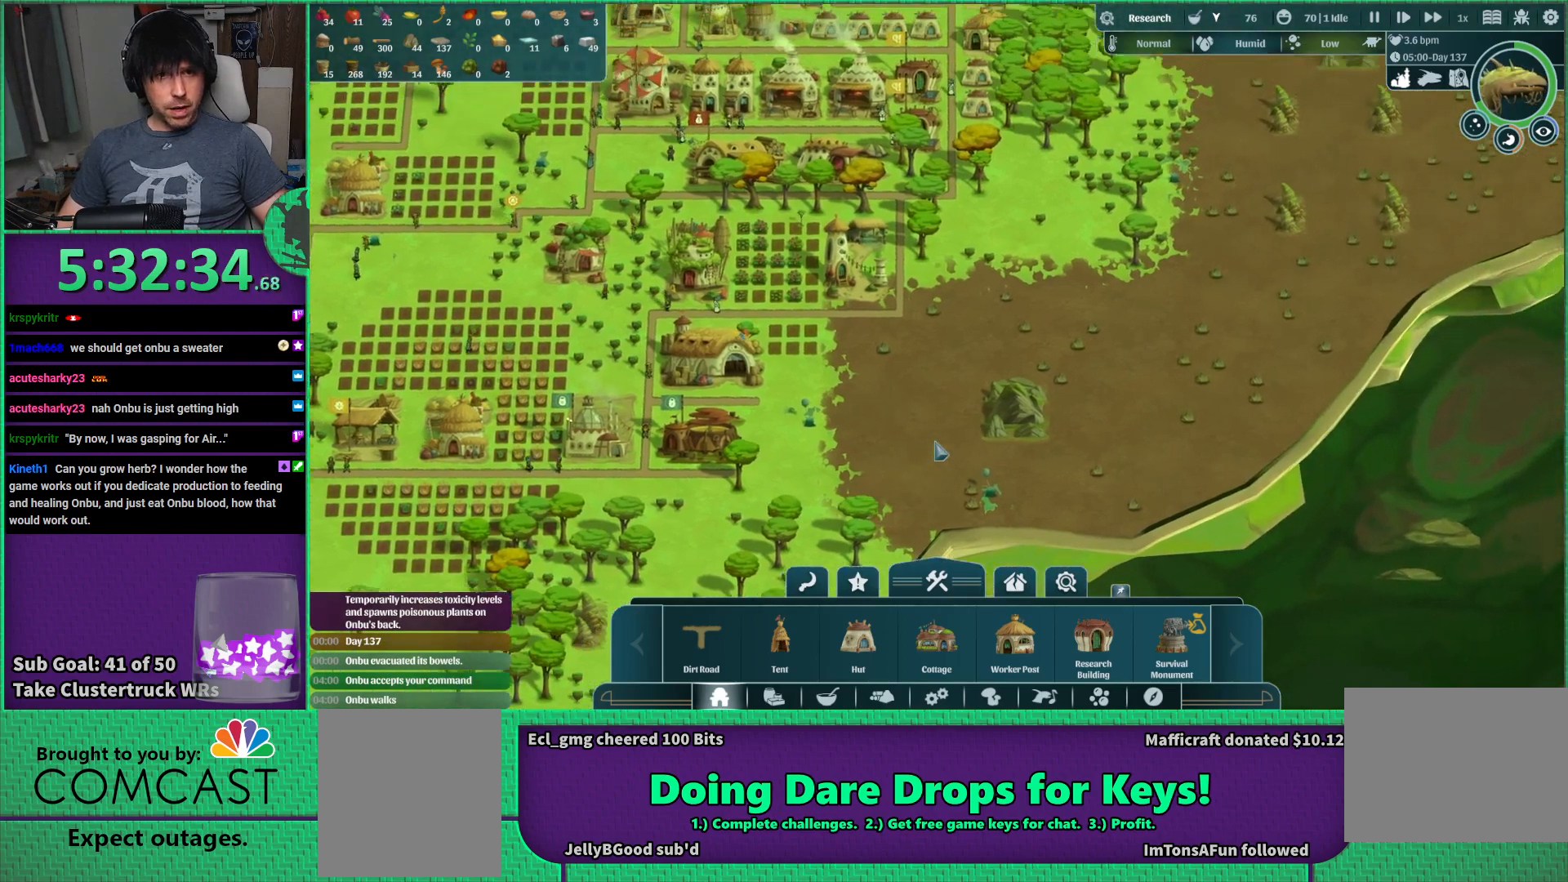
Gameplay with keyboard; each line is a JSON object with the keys held at the frame after it. "events" lists presses ("down") and releases ("up") of "a", "d", "e", "s", "shift", "space" and "w" between this image and that frame as [ms after this image, input, new state], when the widget could be followed in between. No other keys are recorded. Mouse input is not recorded.
{"keys": [], "events": []}
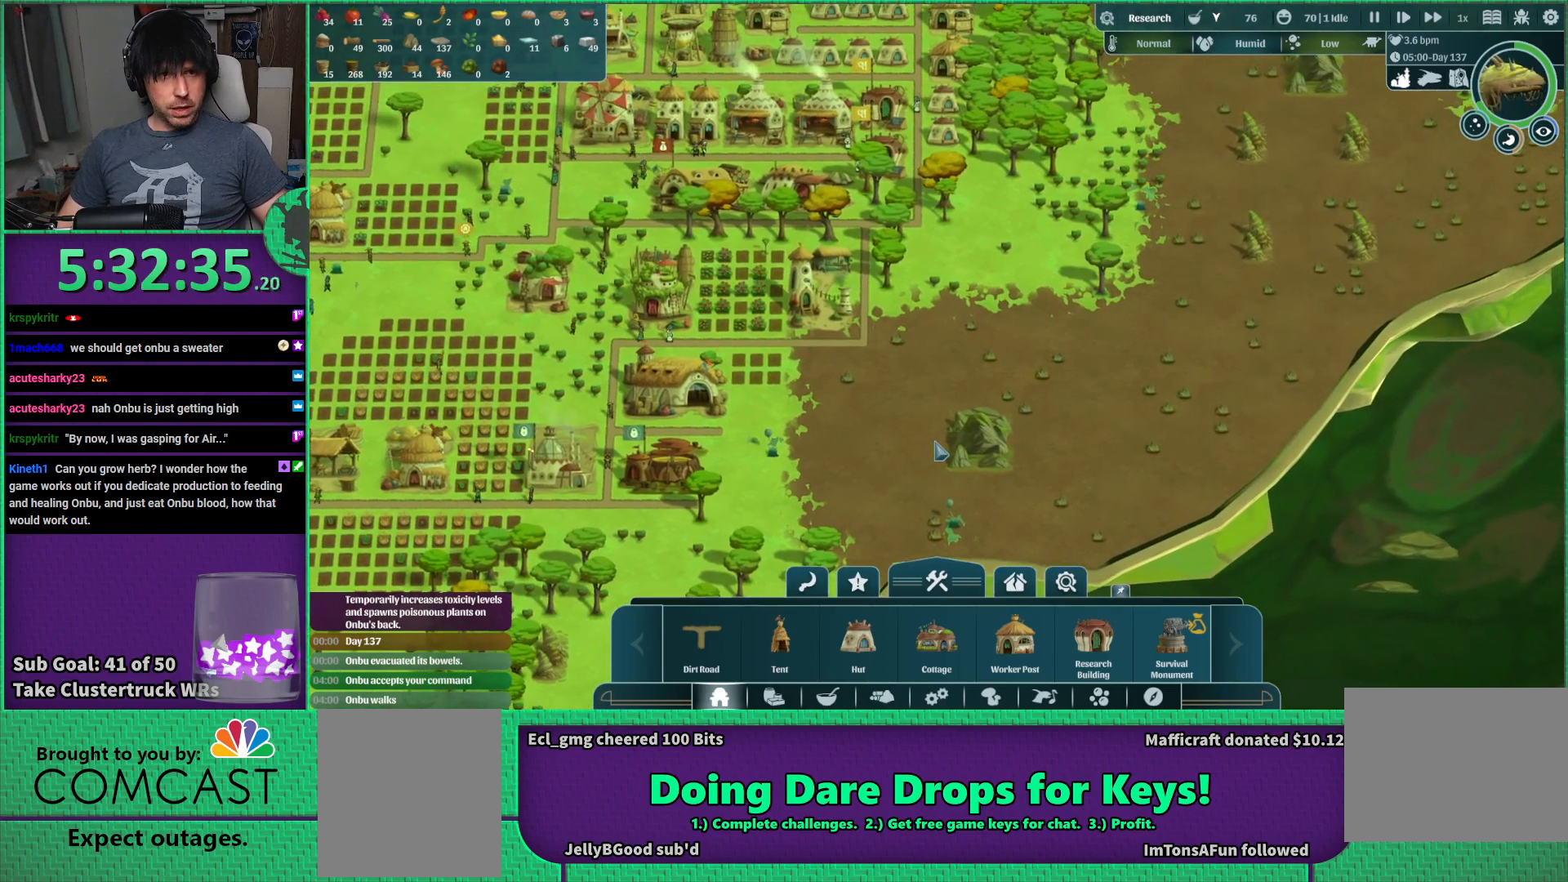
{"keys": [], "events": []}
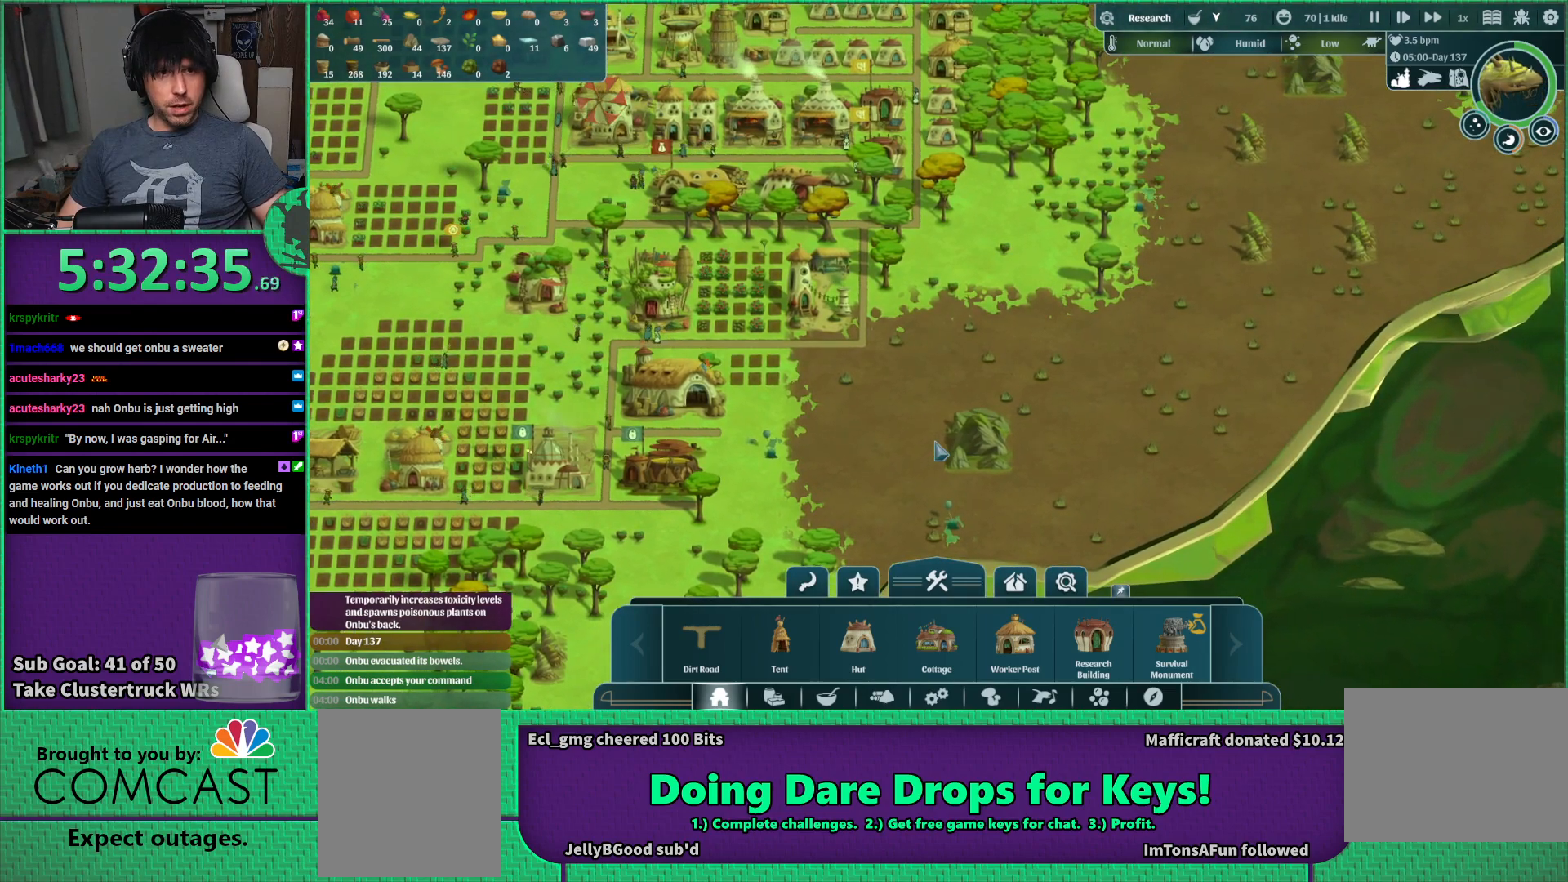
{"keys": [], "events": []}
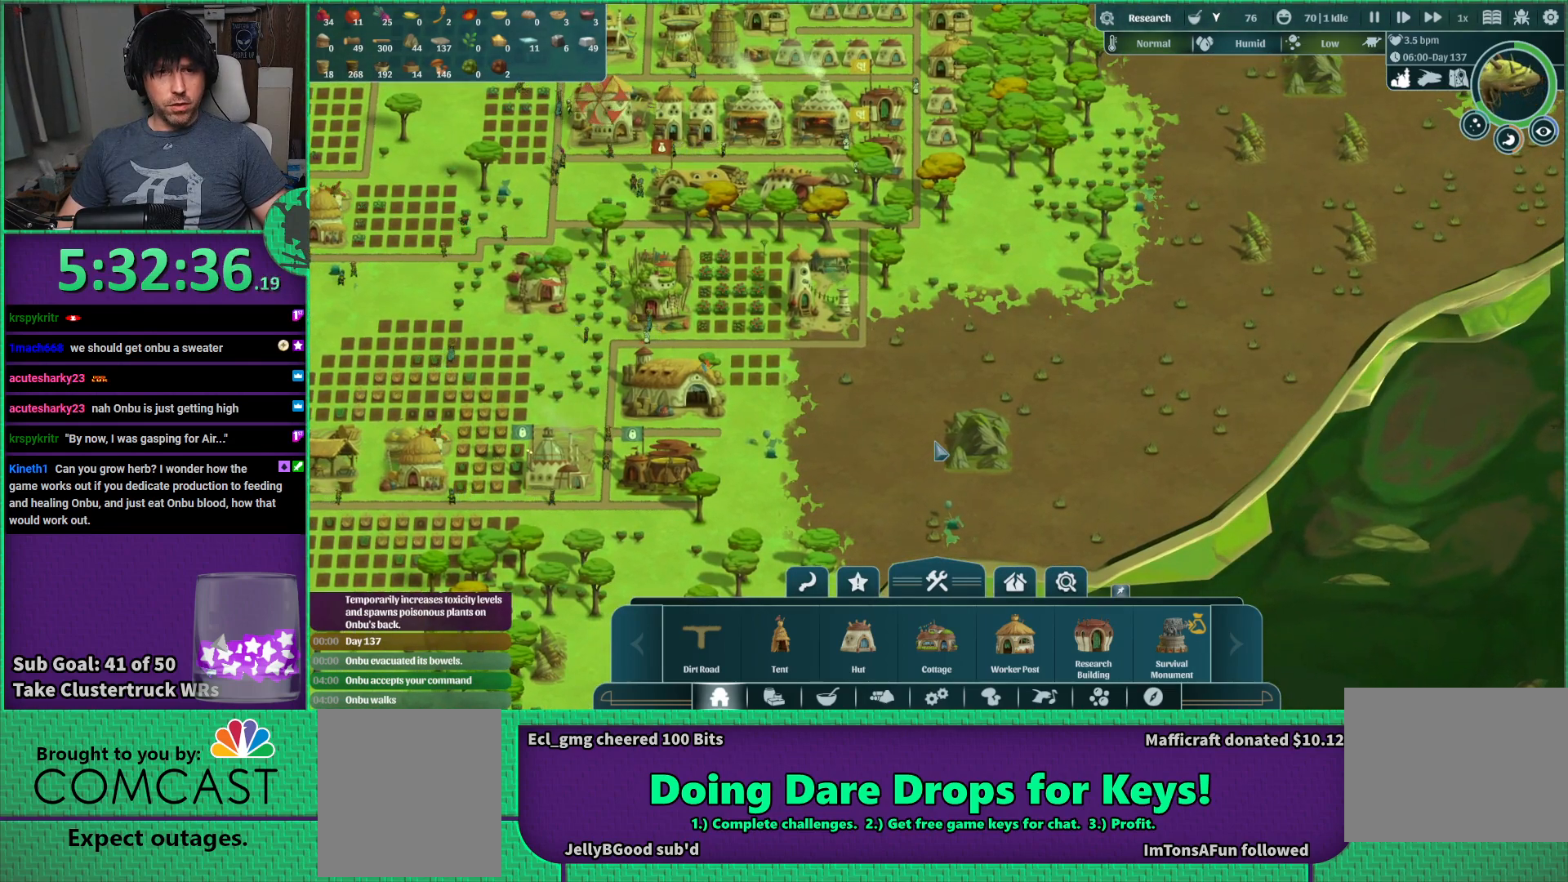
{"keys": [], "events": []}
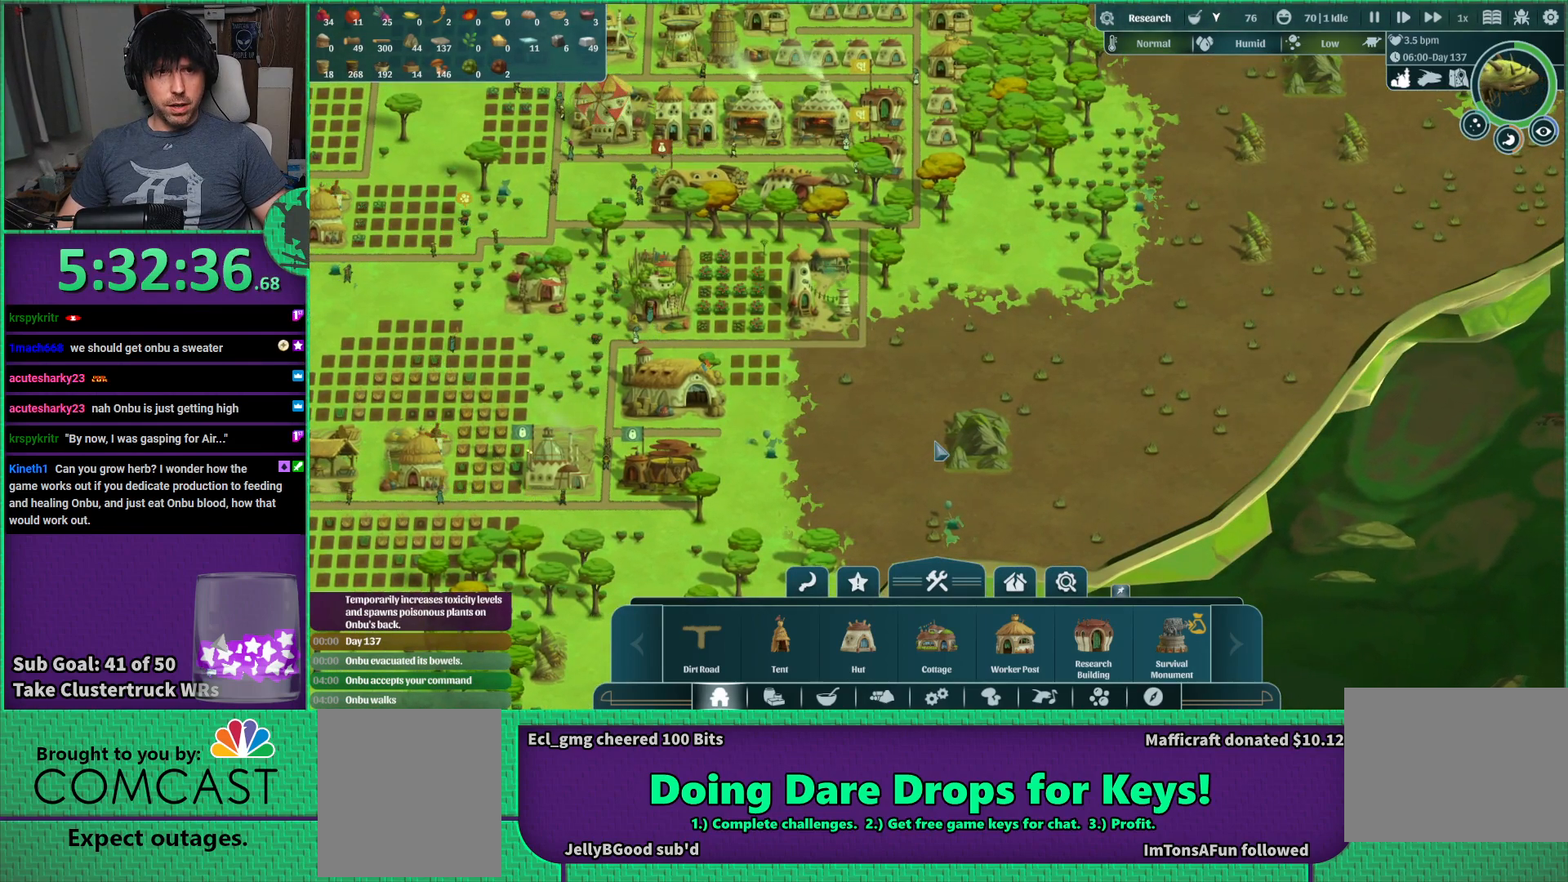
{"keys": [], "events": []}
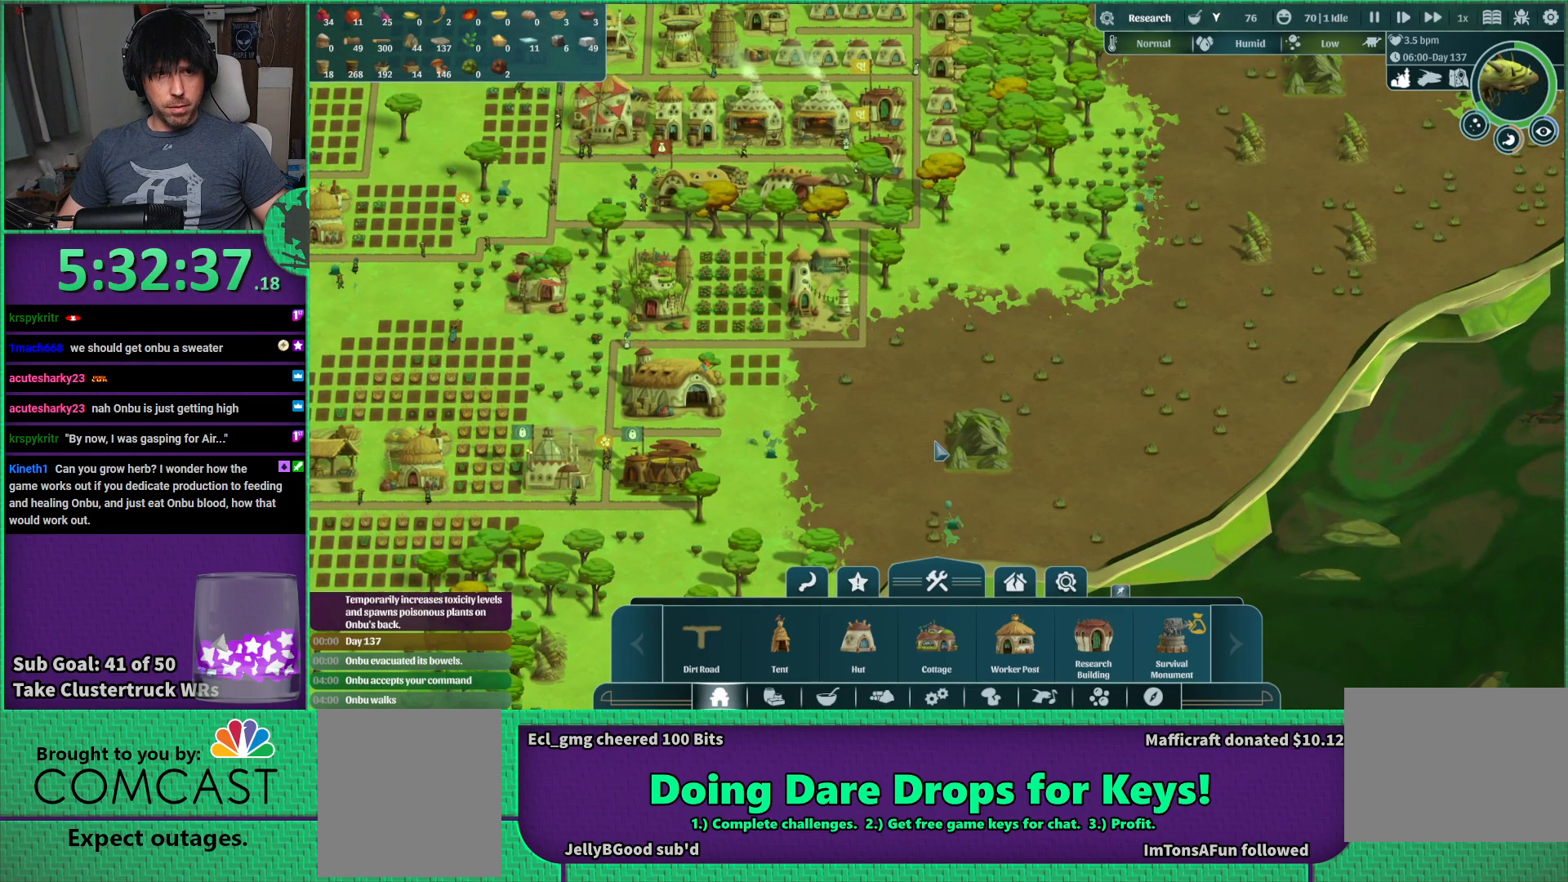
{"keys": [], "events": []}
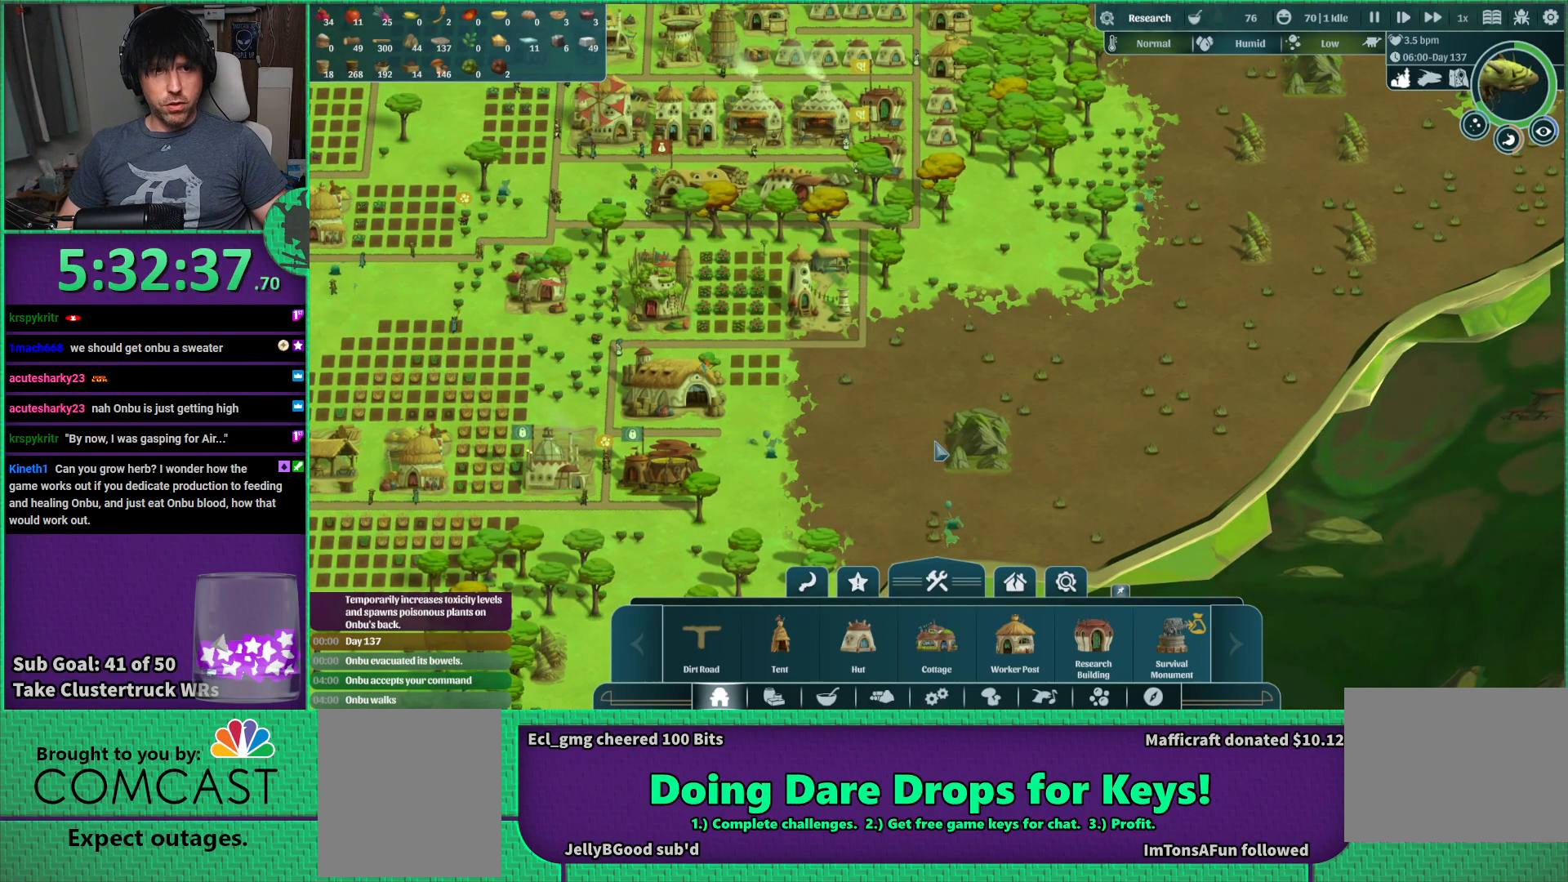
{"keys": [], "events": []}
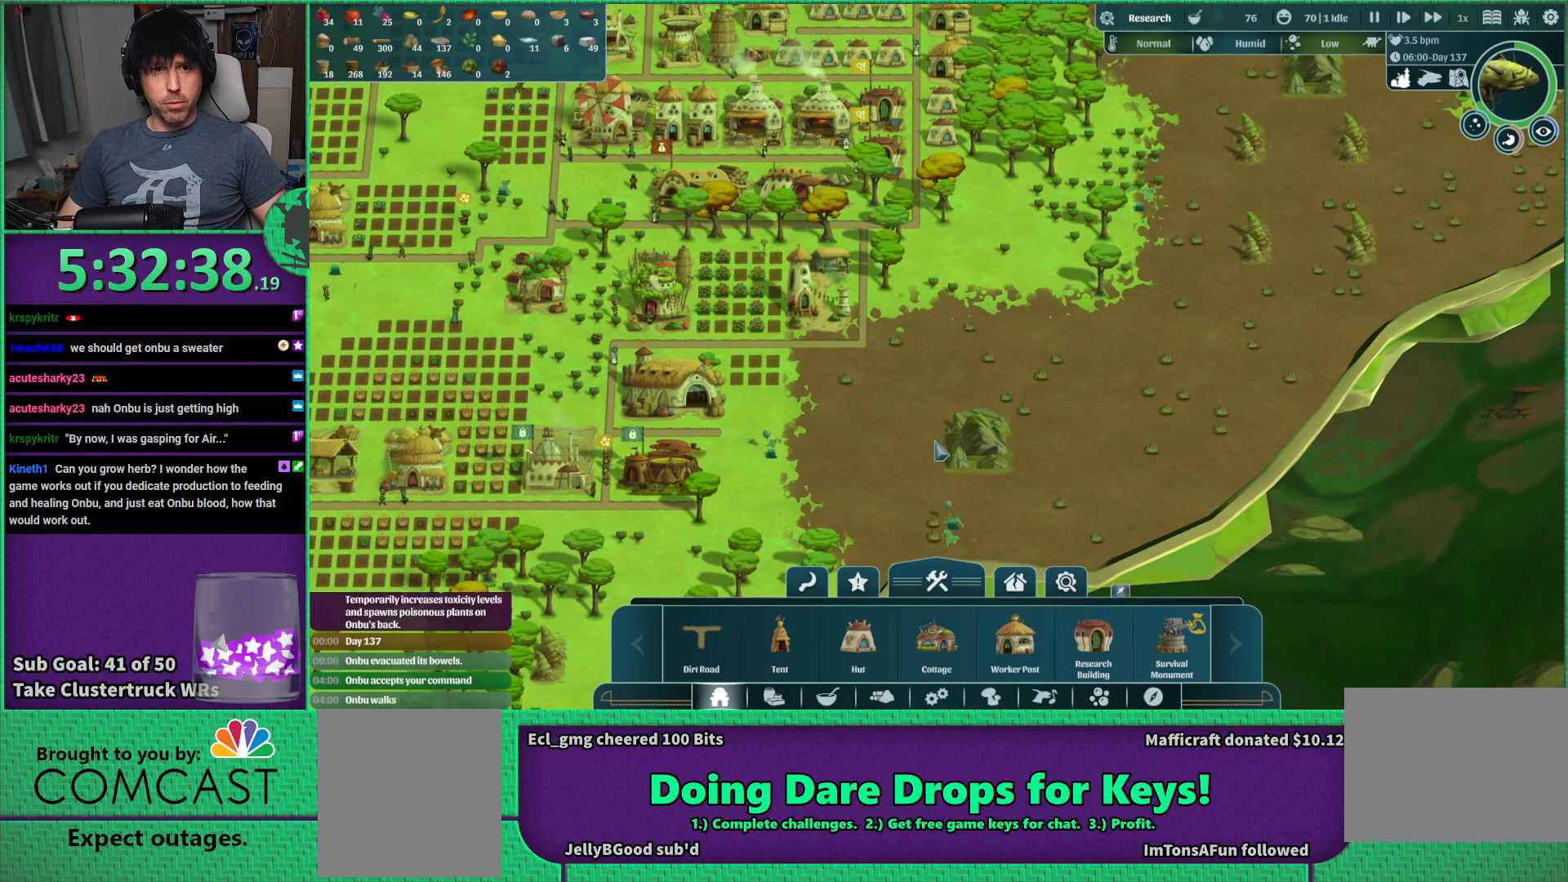
{"keys": [], "events": []}
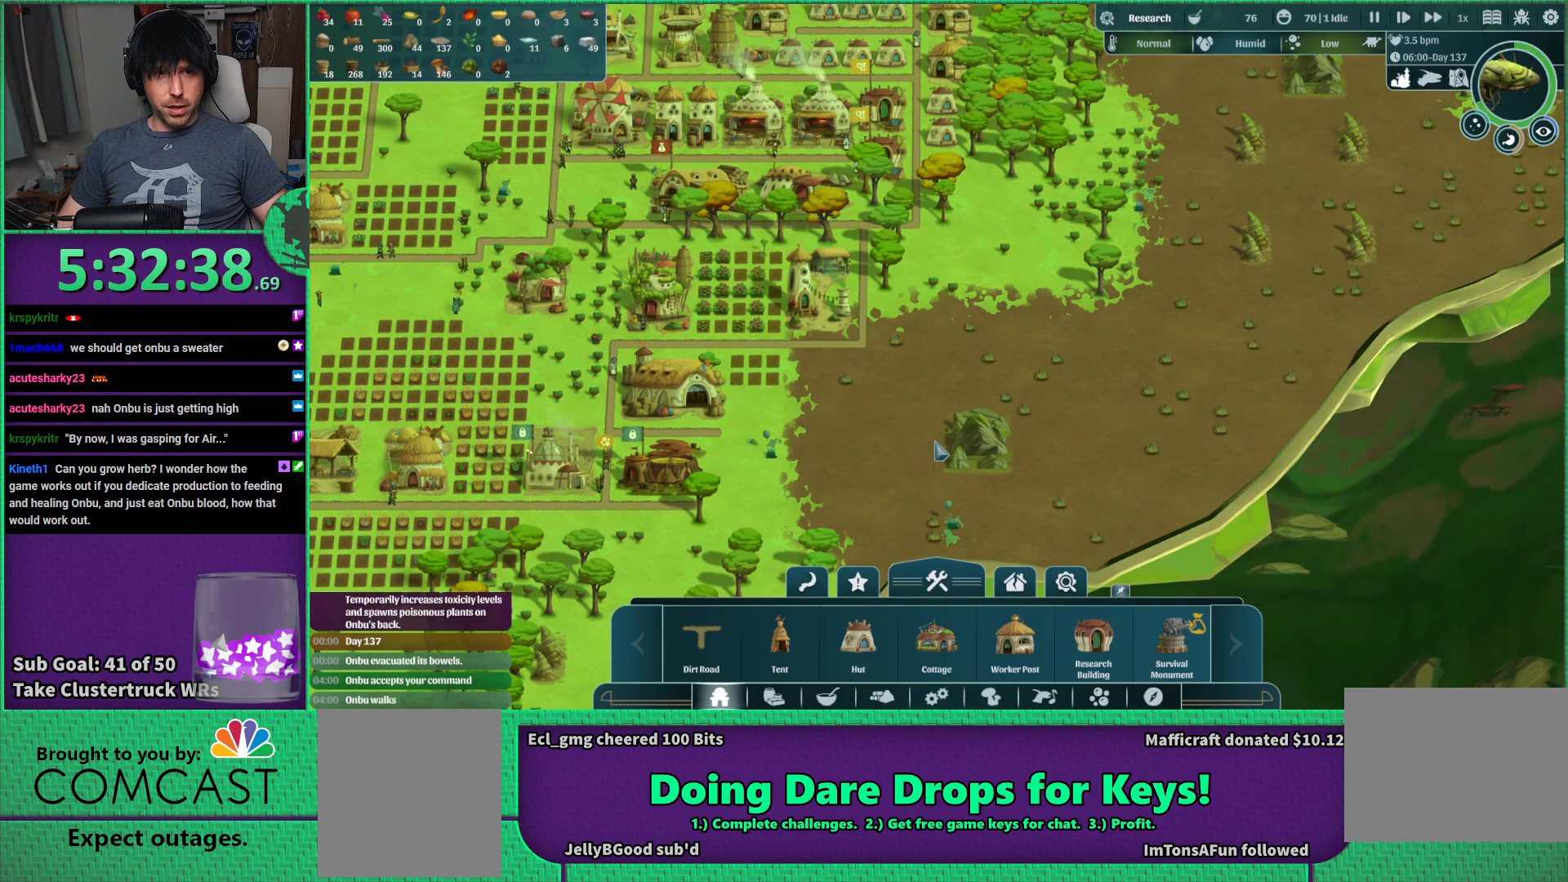
{"keys": ["d", "w"], "events": [[316, "w", "down"], [433, "d", "down"]]}
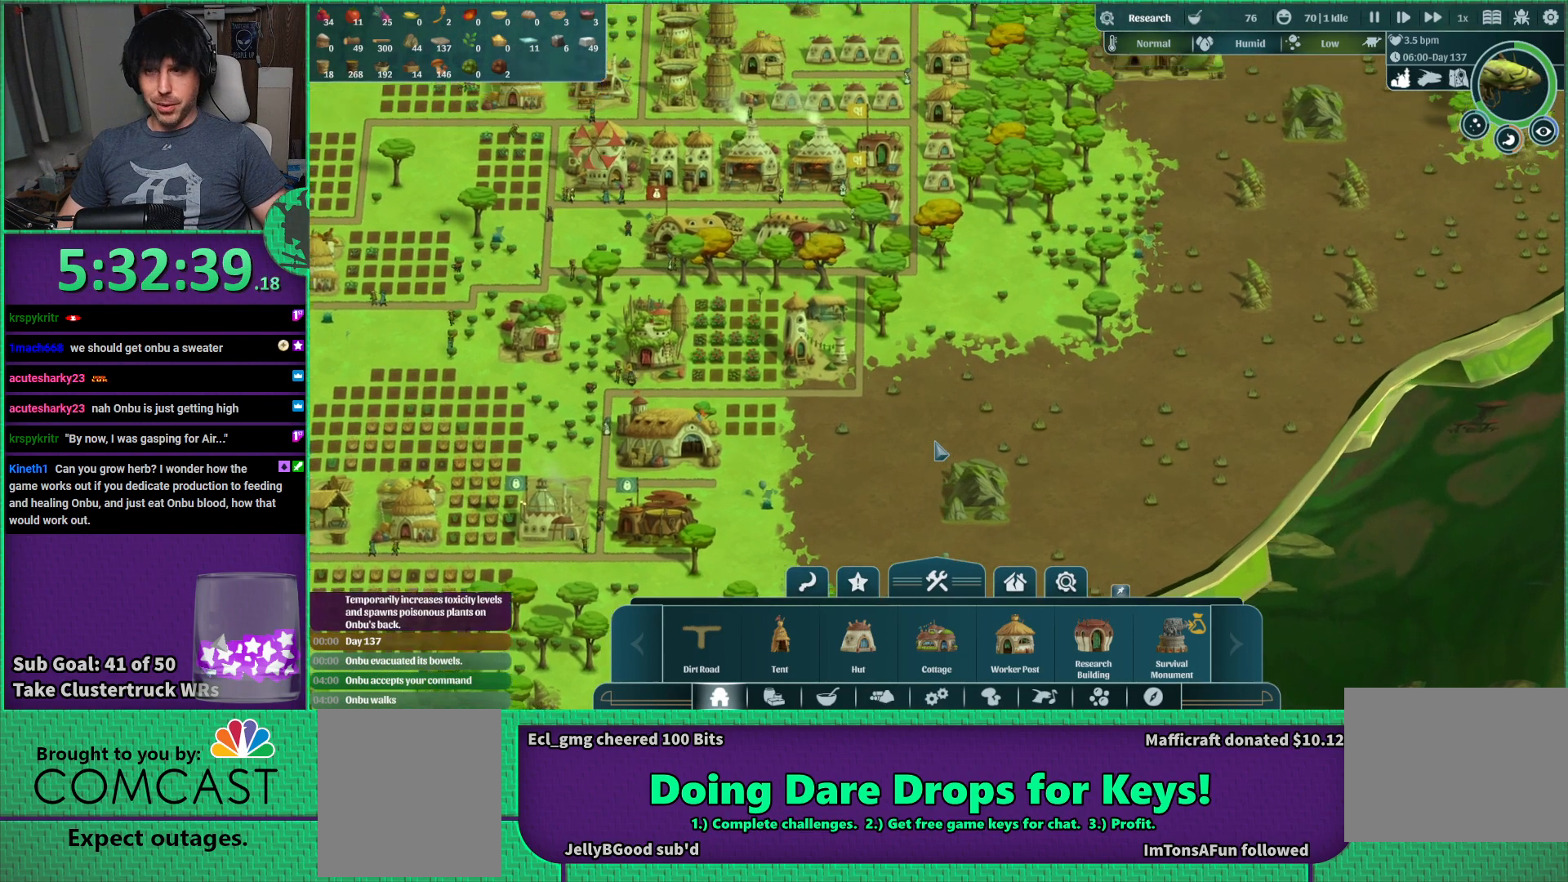
{"keys": [], "events": [[116, "d", "up"], [150, "w", "up"]]}
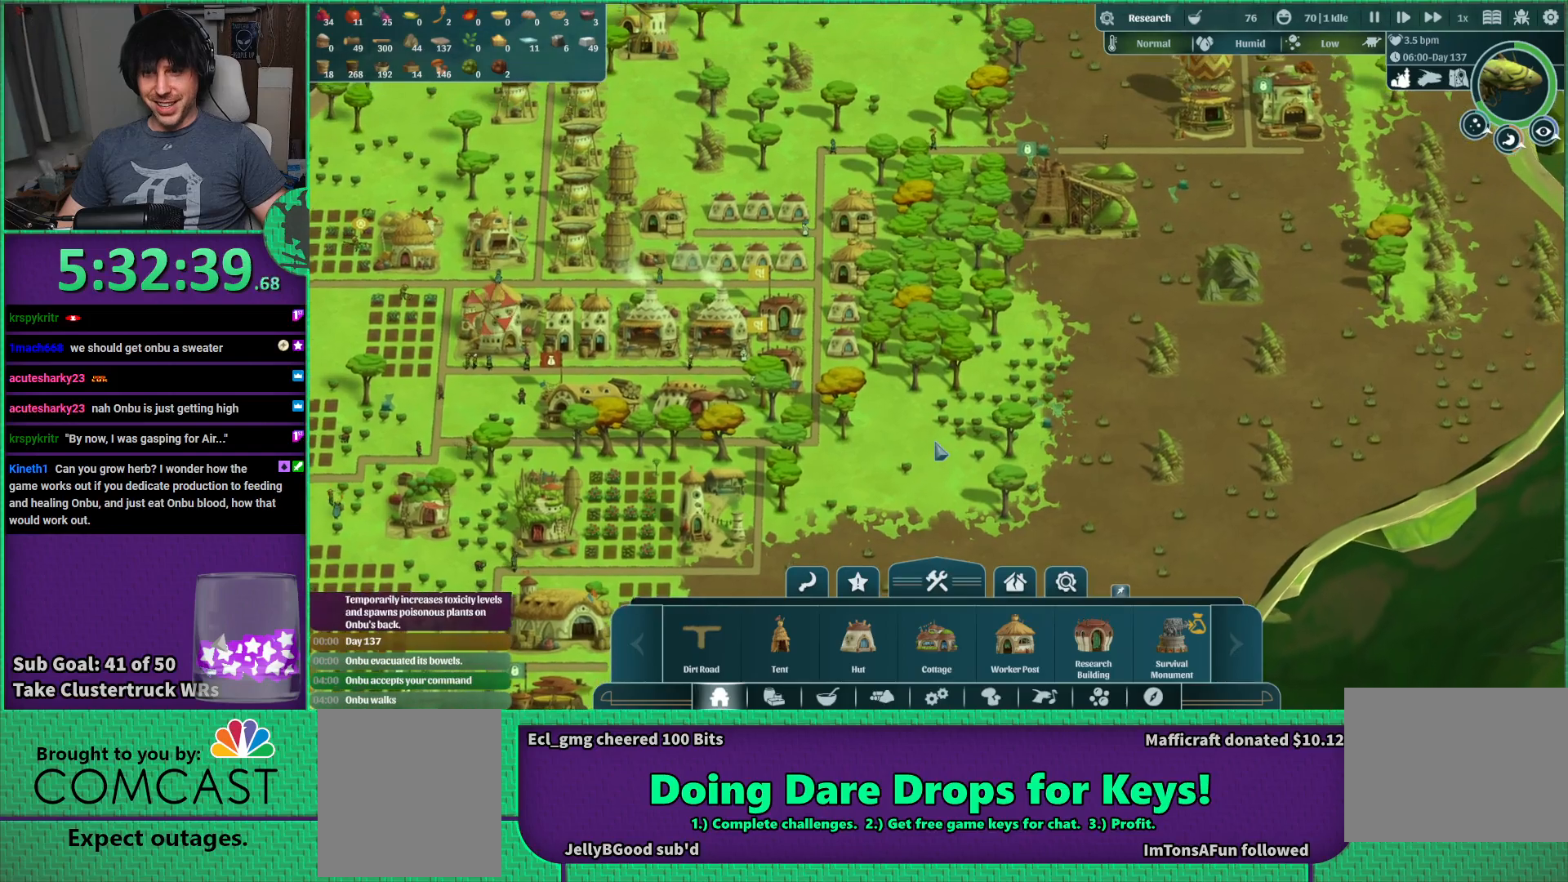
{"keys": [], "events": []}
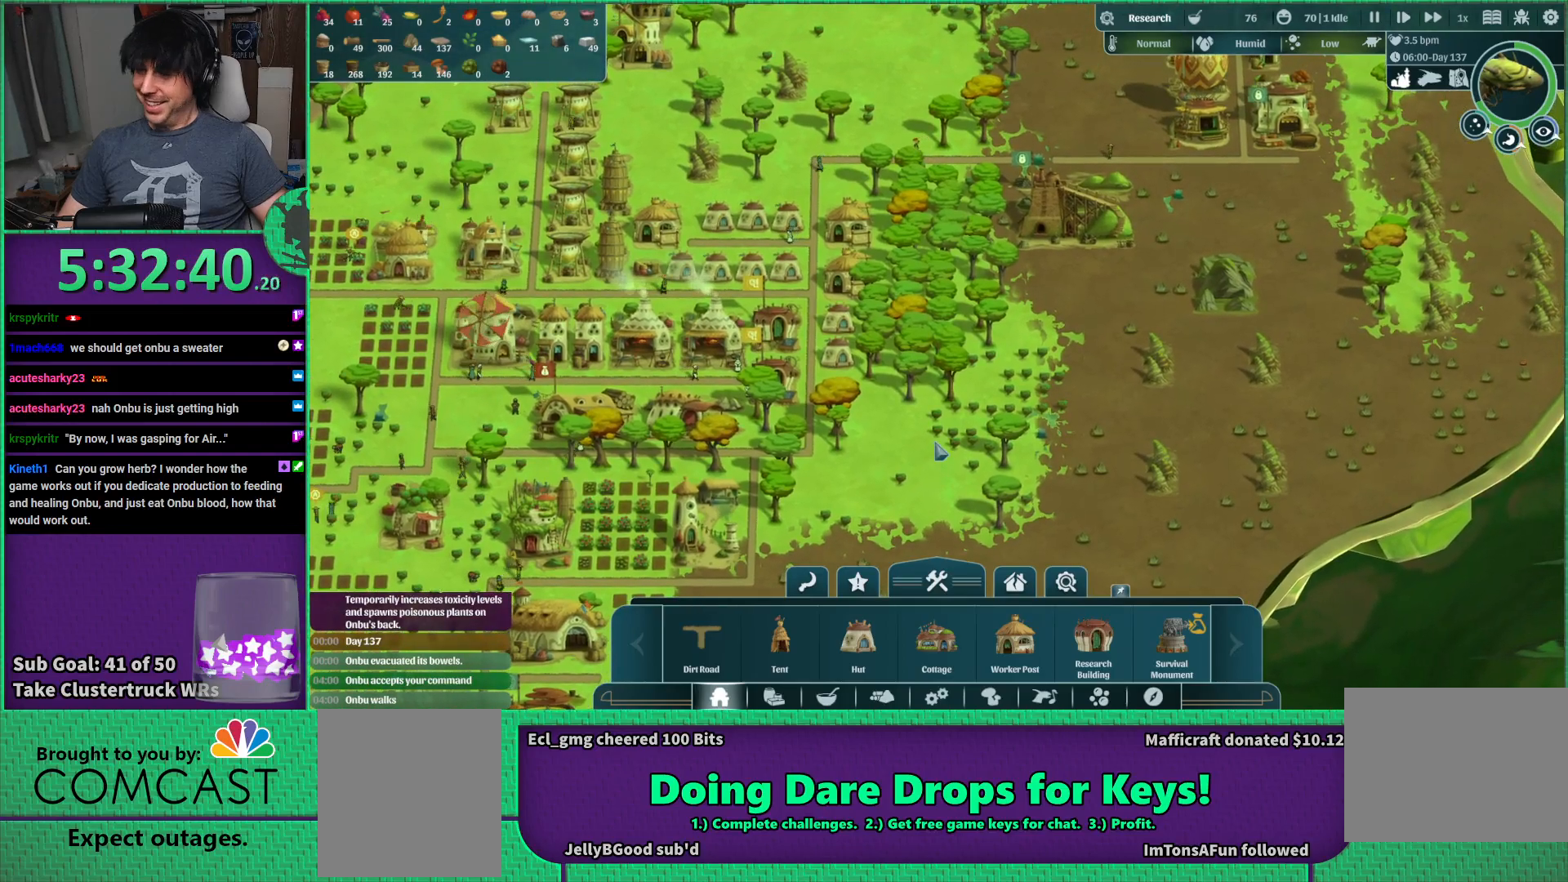
{"keys": [], "events": [[83, "w", "down"], [166, "d", "down"], [283, "d", "up"], [283, "w", "up"]]}
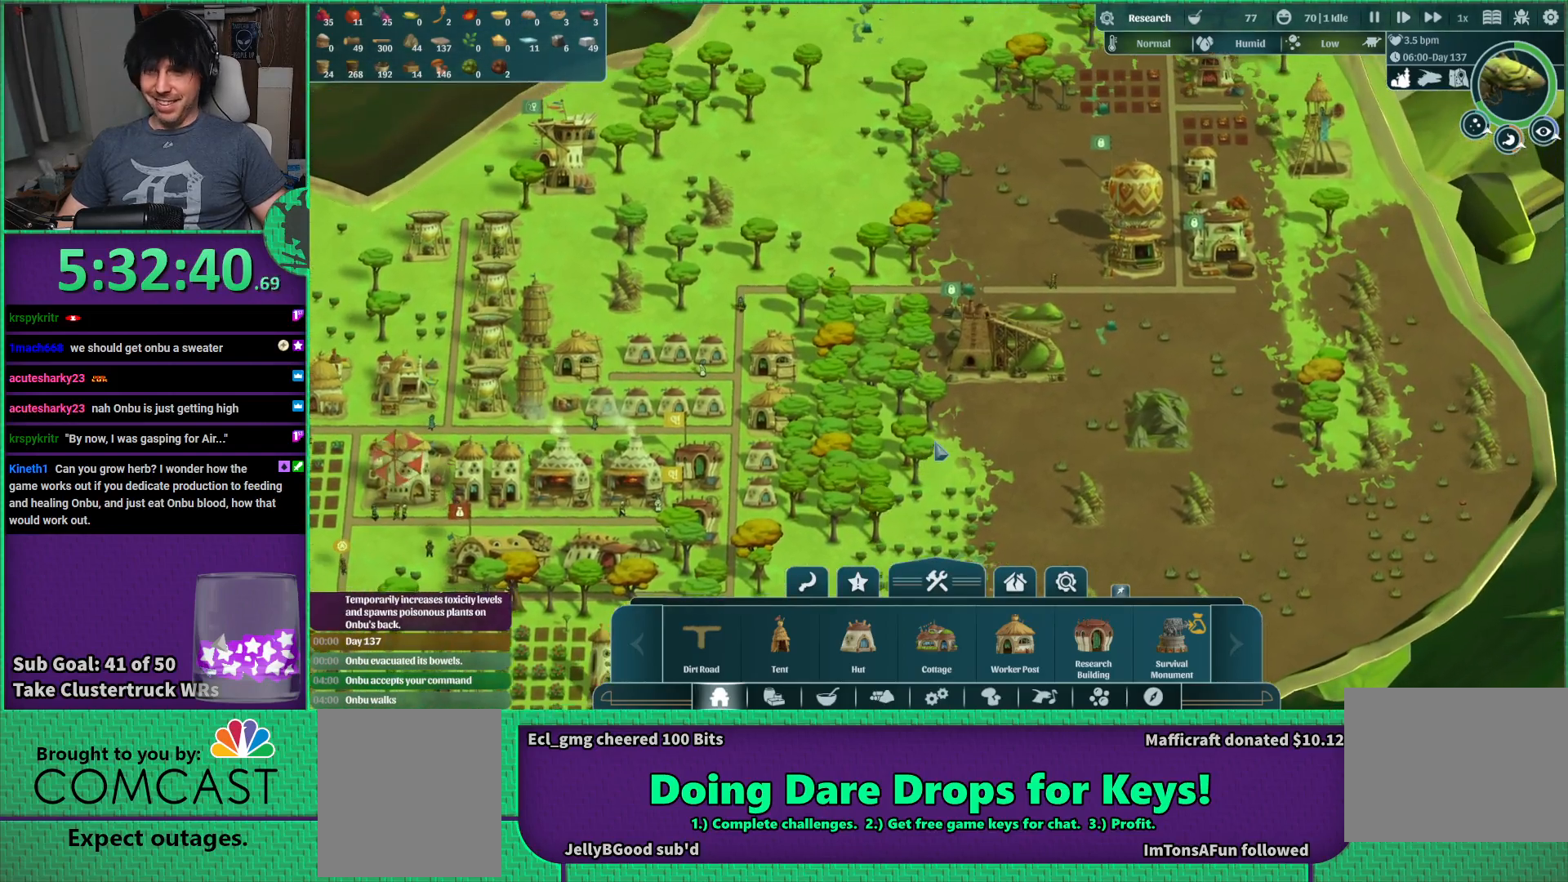
{"keys": [], "events": []}
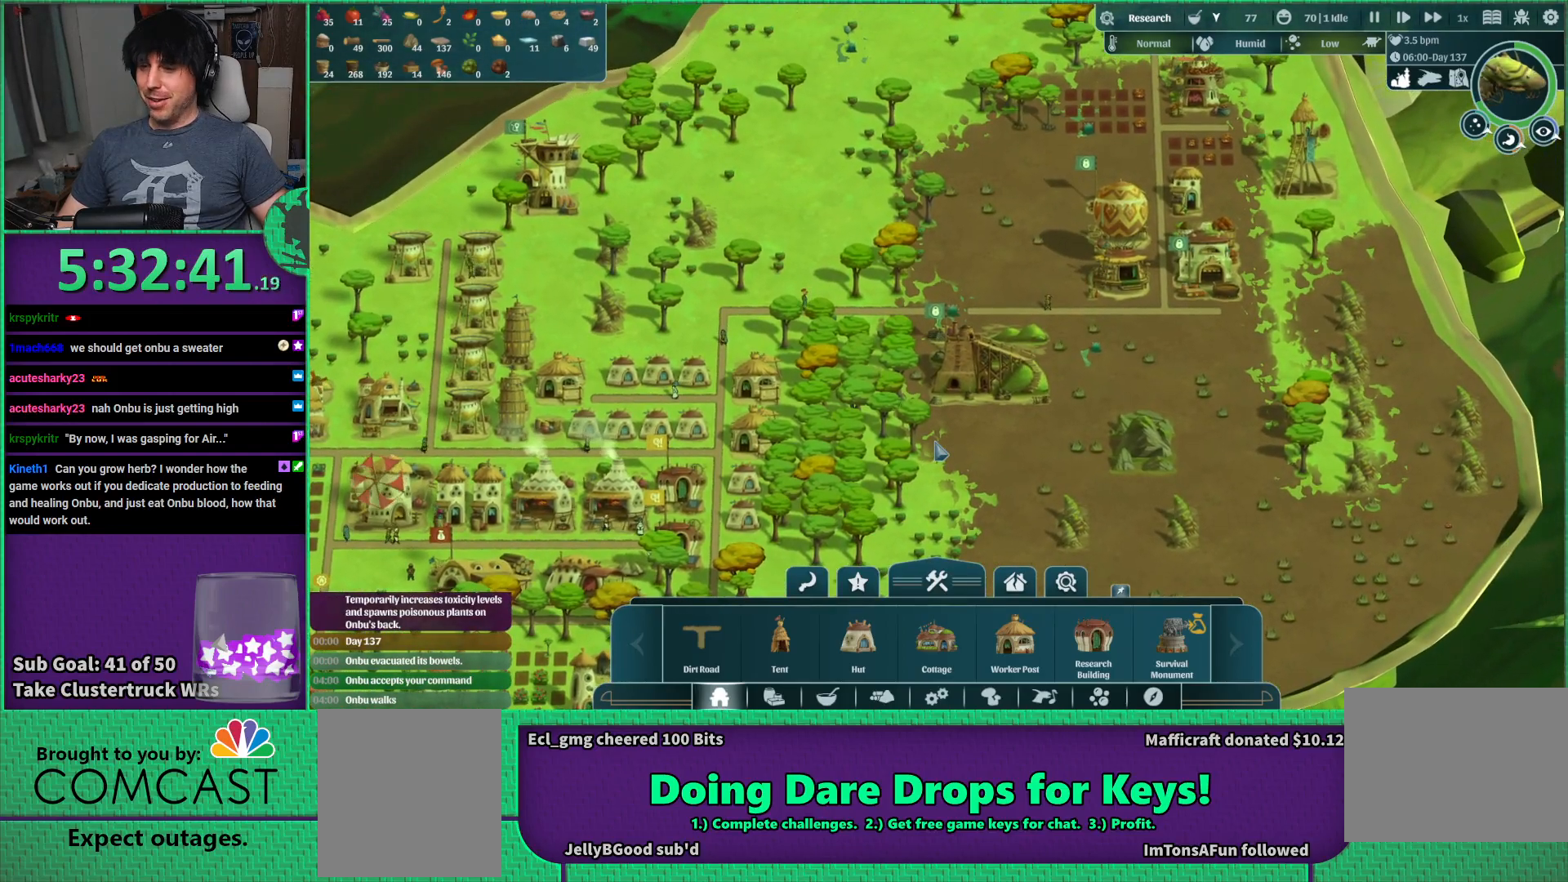
{"keys": ["w"], "events": [[250, "d", "down"], [366, "w", "down"], [483, "d", "up"]]}
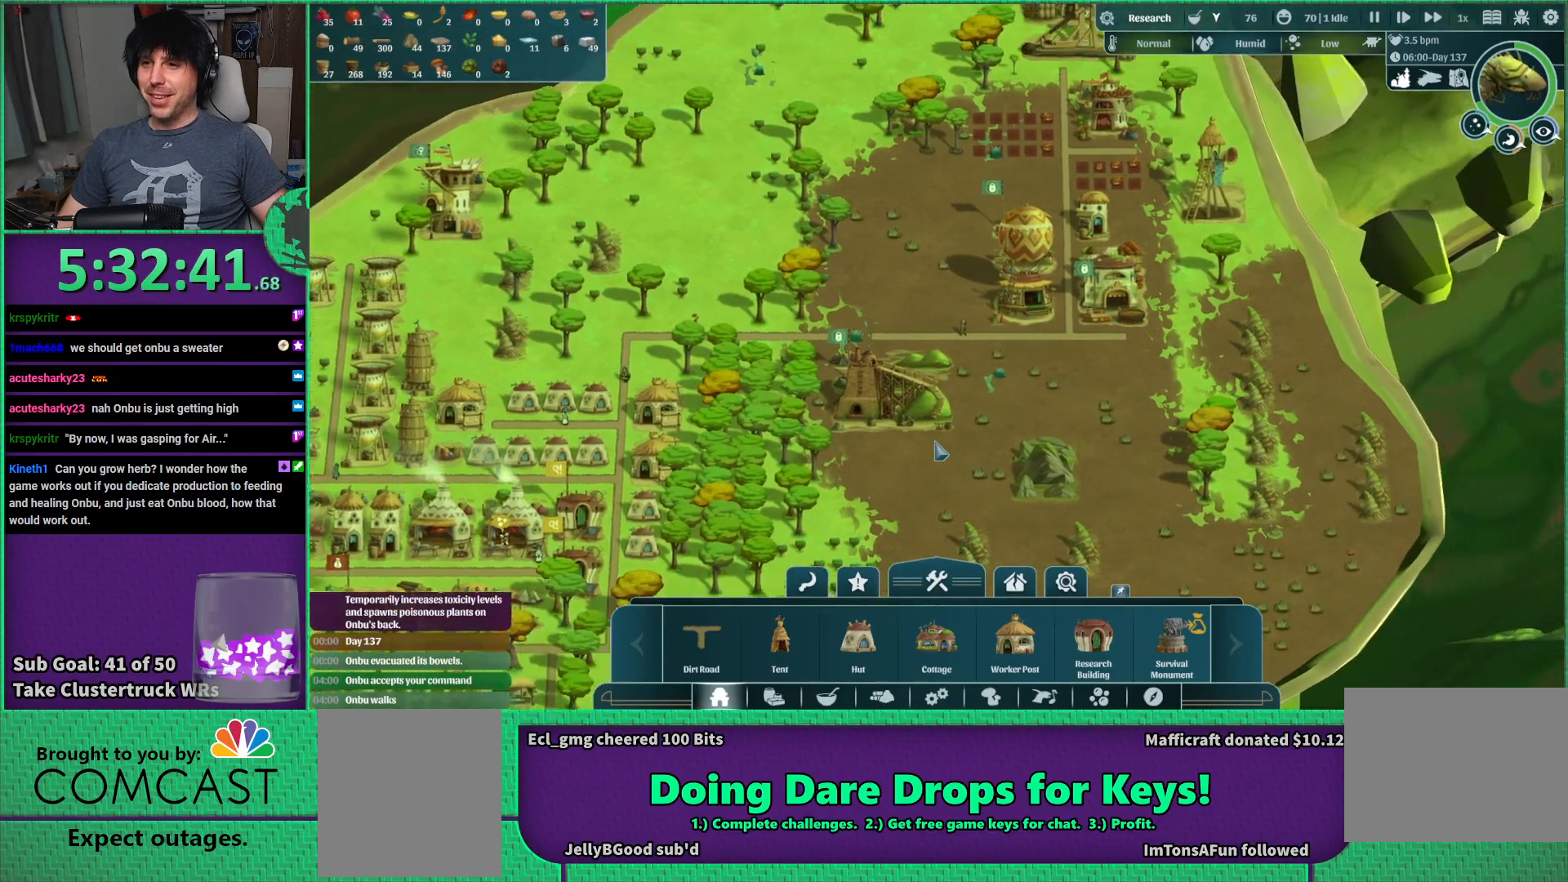
{"keys": [], "events": [[16, "w", "up"]]}
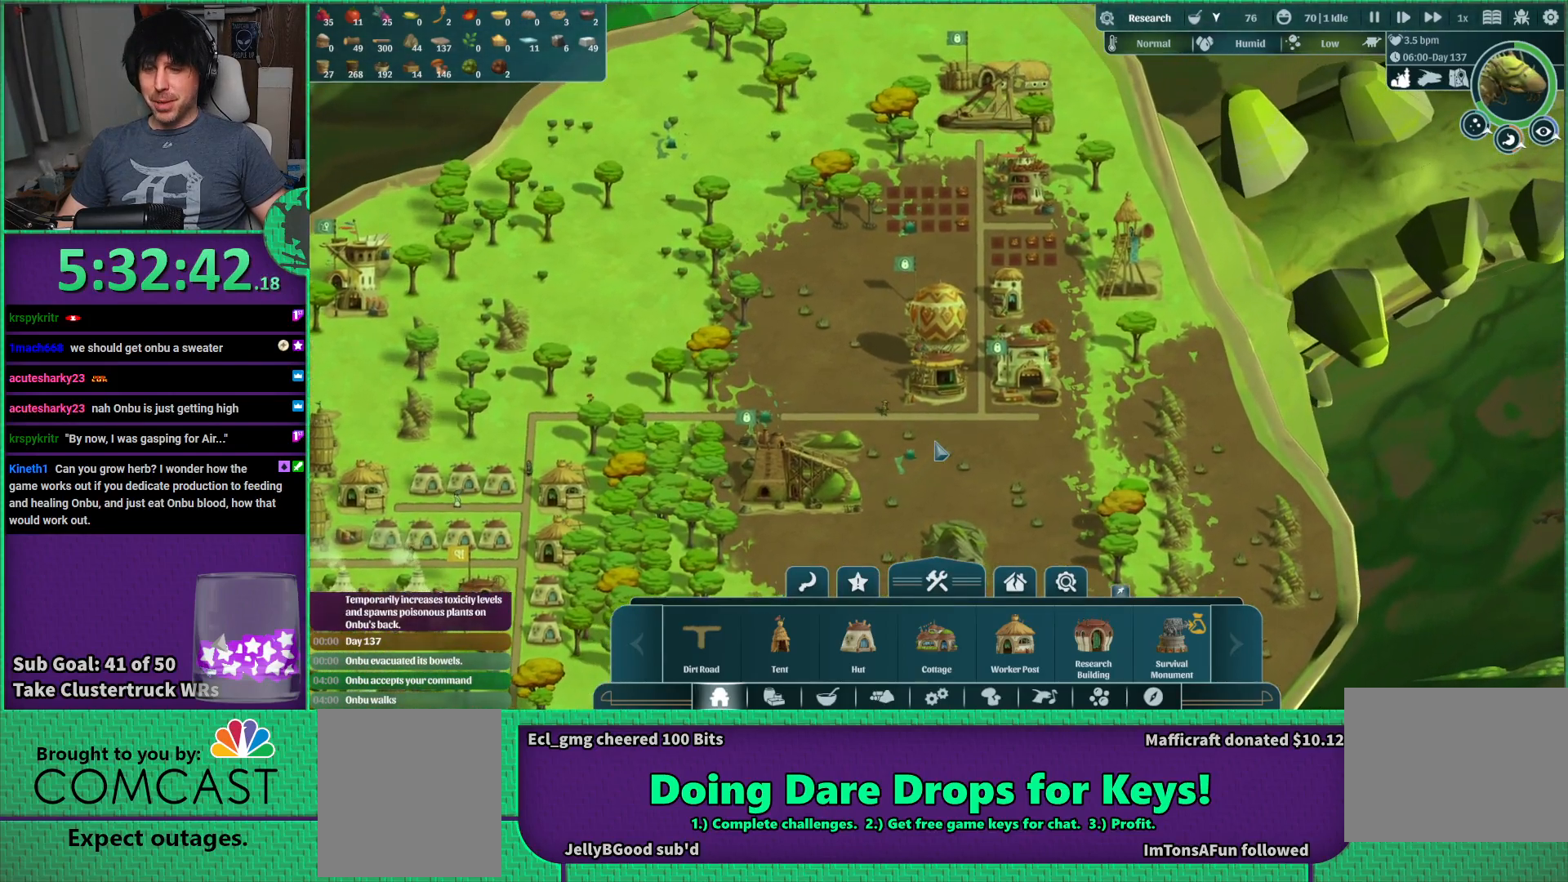
{"keys": [], "events": [[266, "w", "down"], [400, "w", "up"]]}
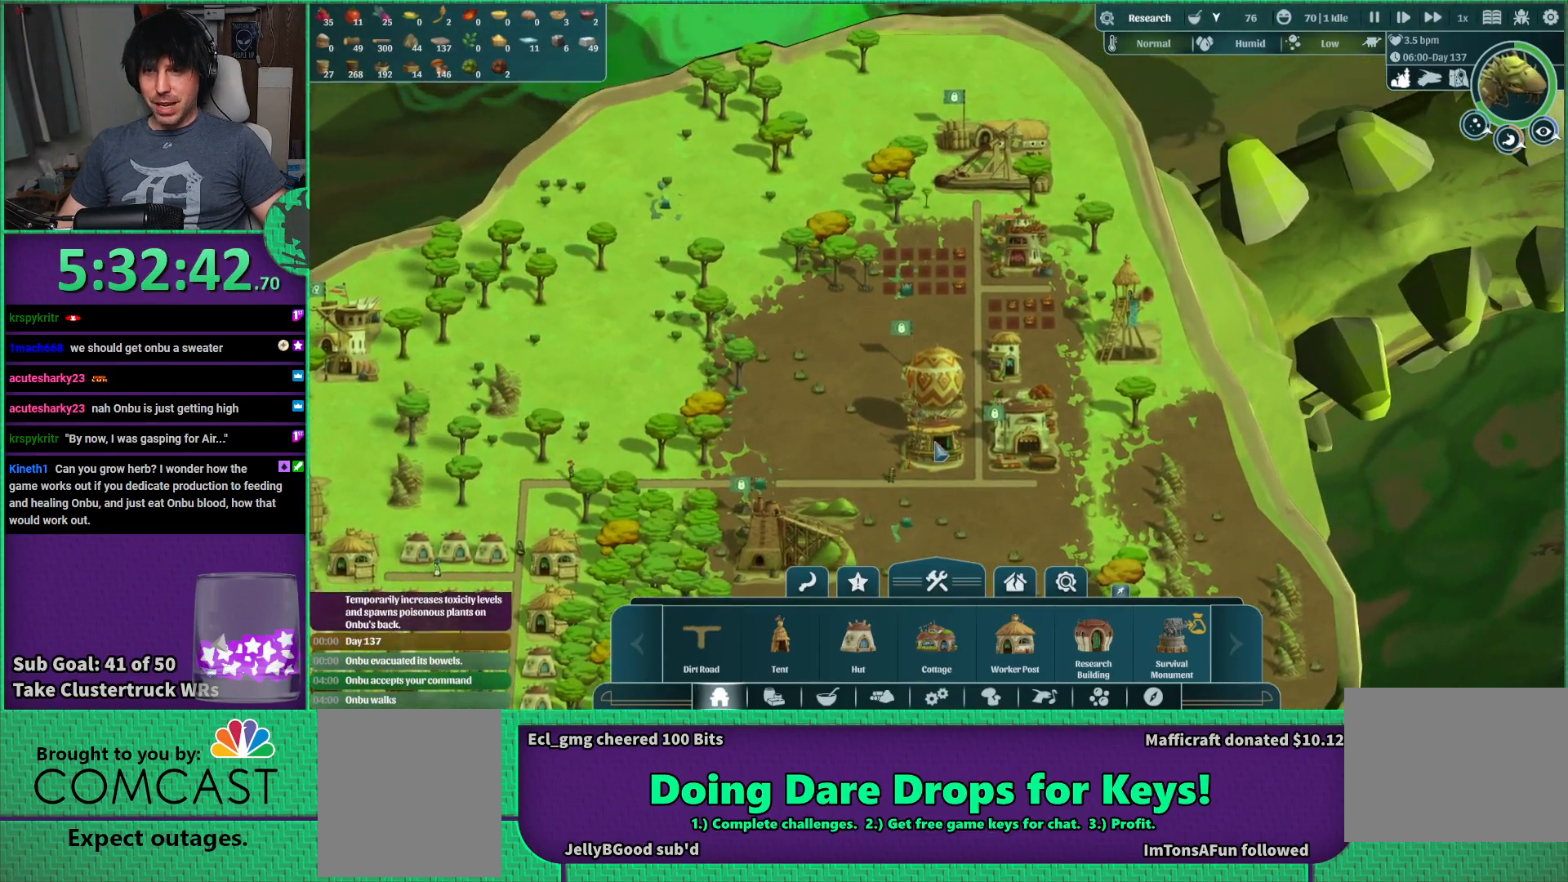
{"keys": ["a", "s"], "events": [[216, "s", "down"], [350, "a", "down"]]}
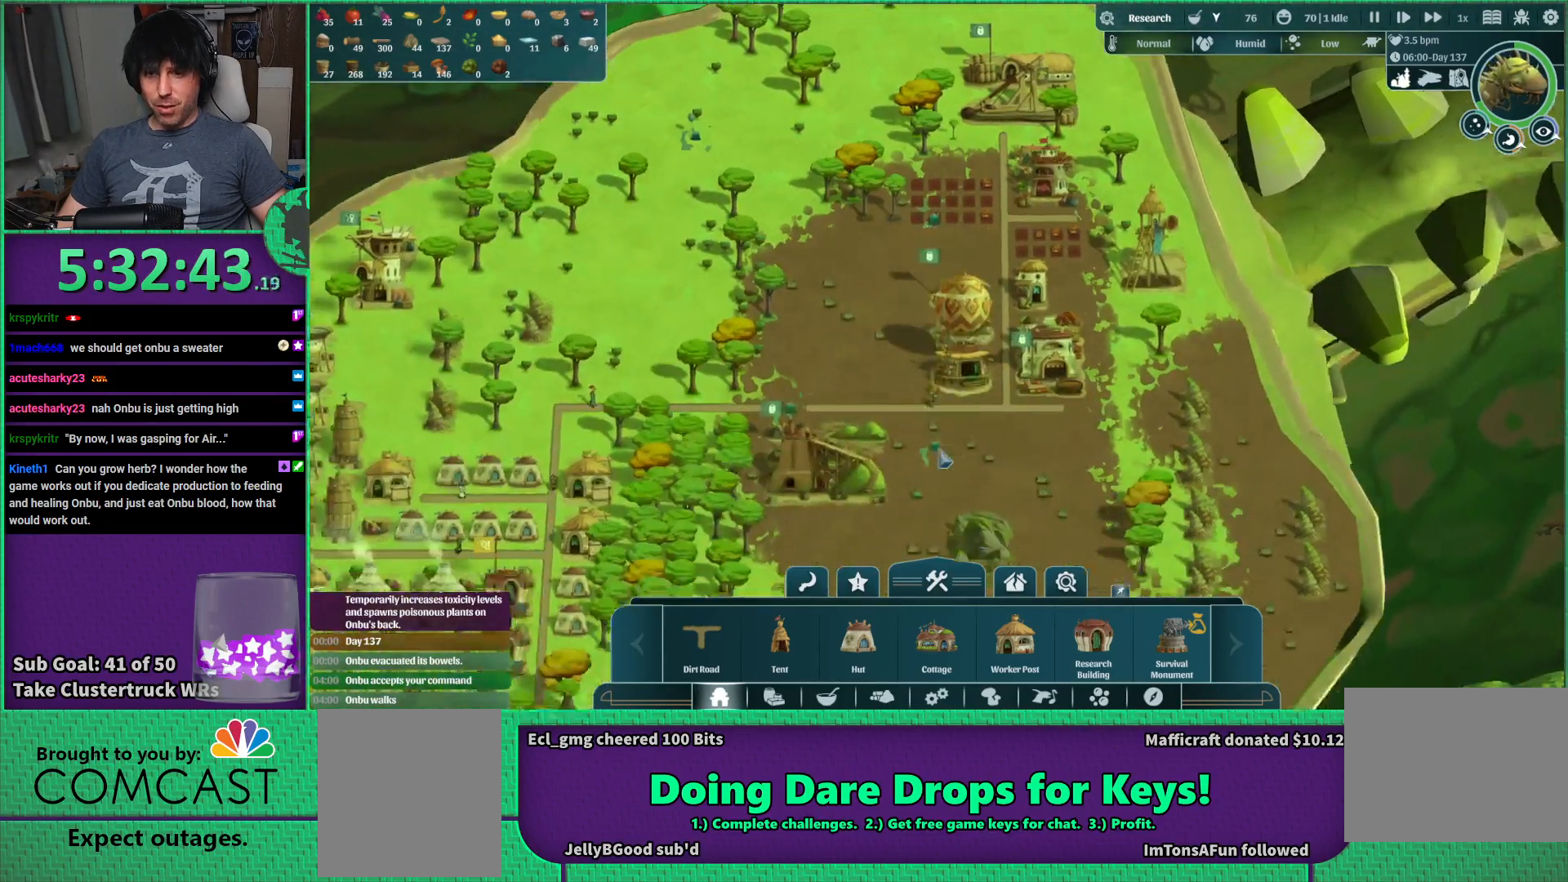
{"keys": ["a"], "events": [[466, "s", "up"]]}
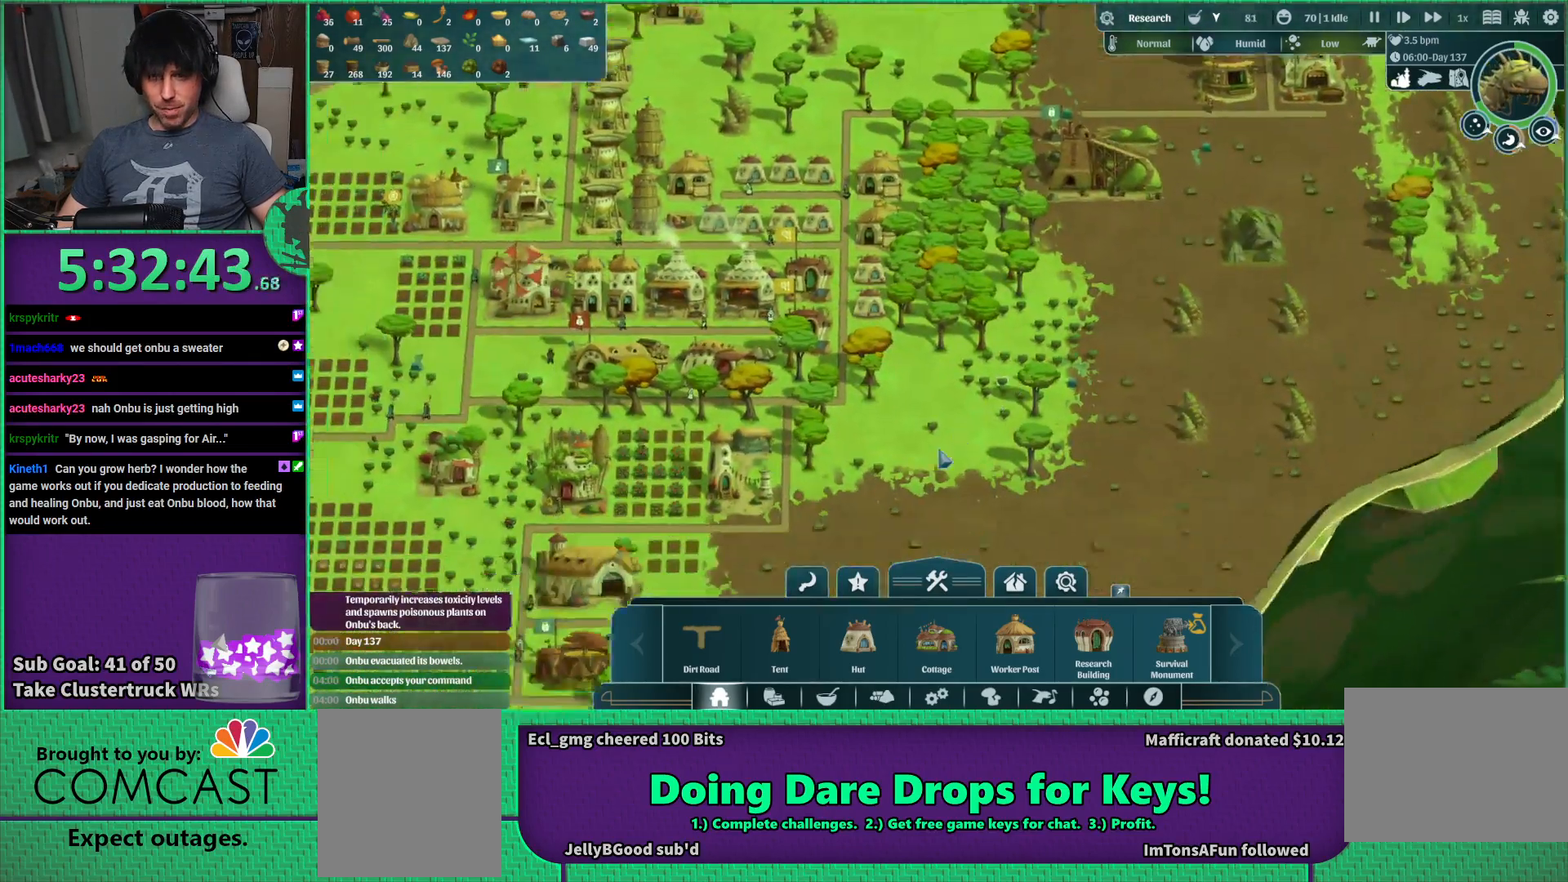
{"keys": [], "events": [[16, "s", "down"], [116, "s", "up"], [300, "a", "up"]]}
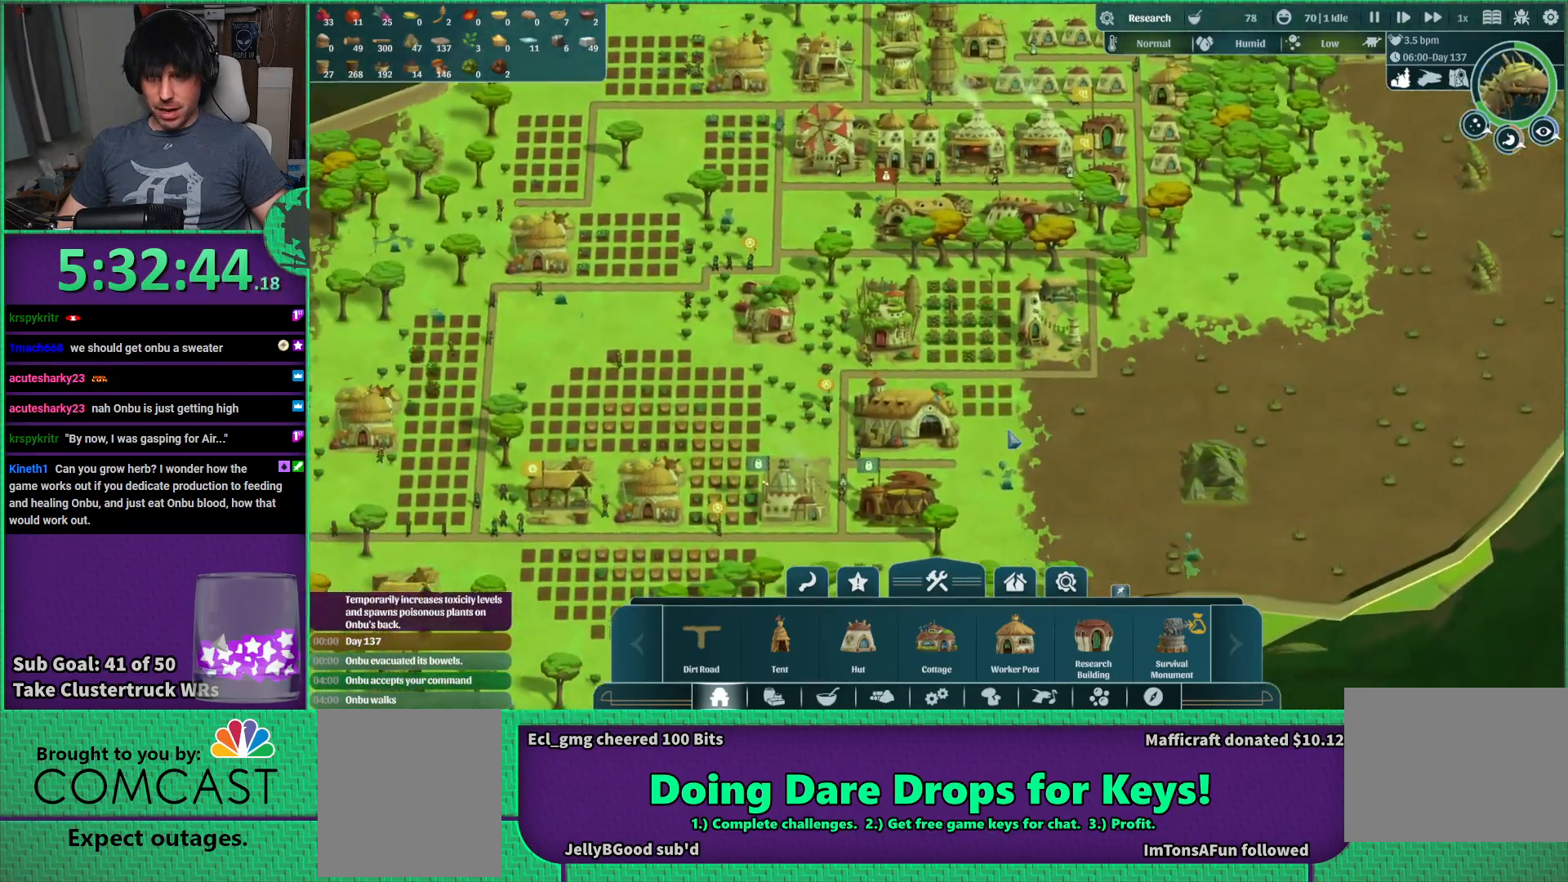
{"keys": ["w"], "events": [[383, "d", "down"], [450, "w", "down"], [466, "d", "up"]]}
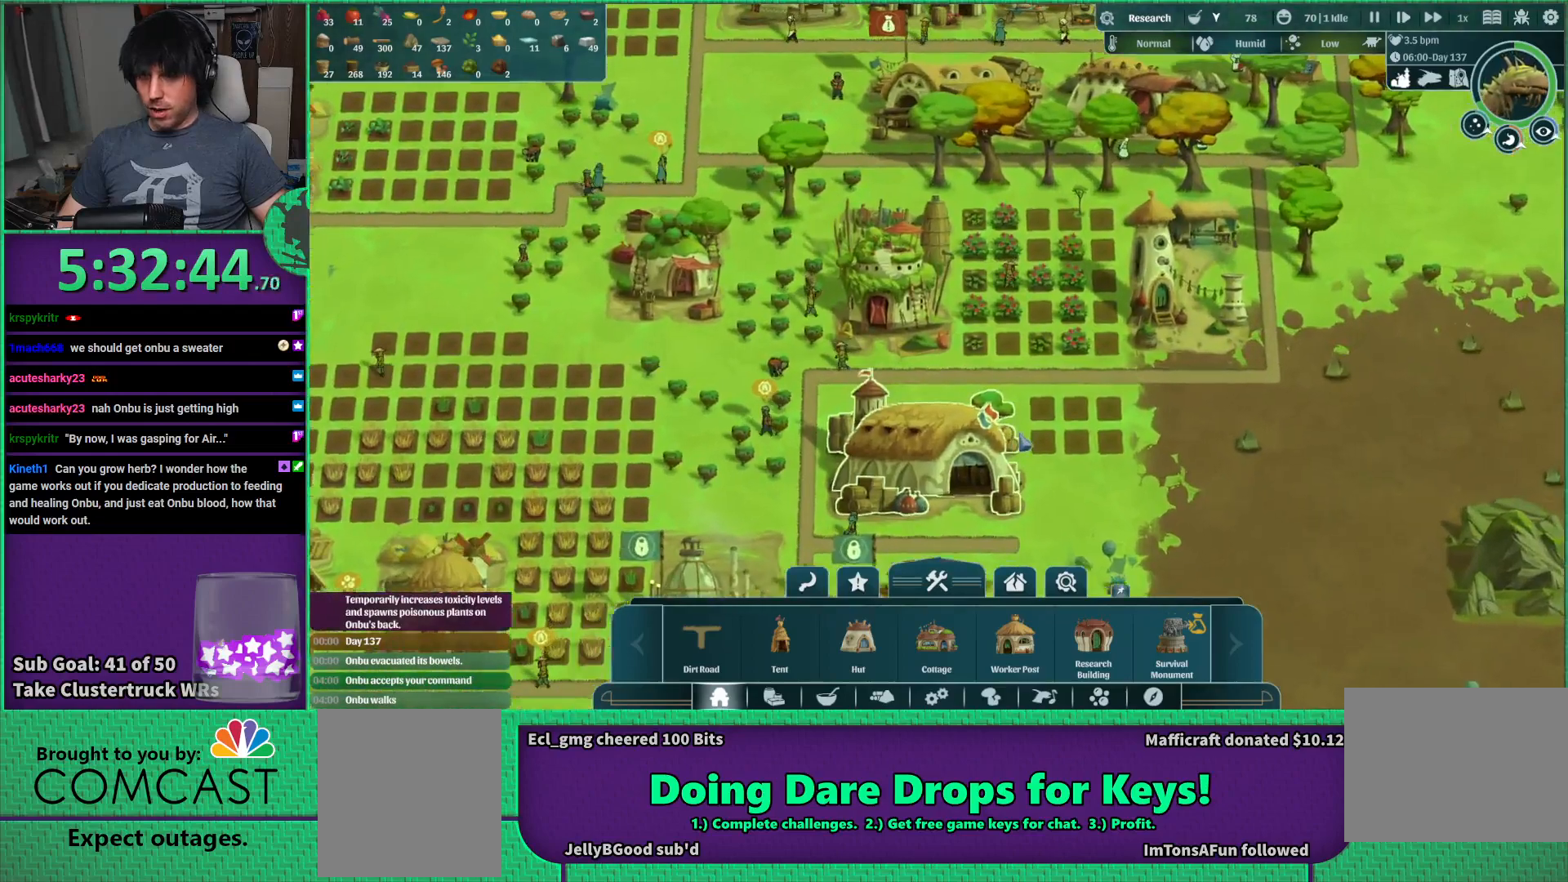
{"keys": [], "events": [[16, "w", "up"]]}